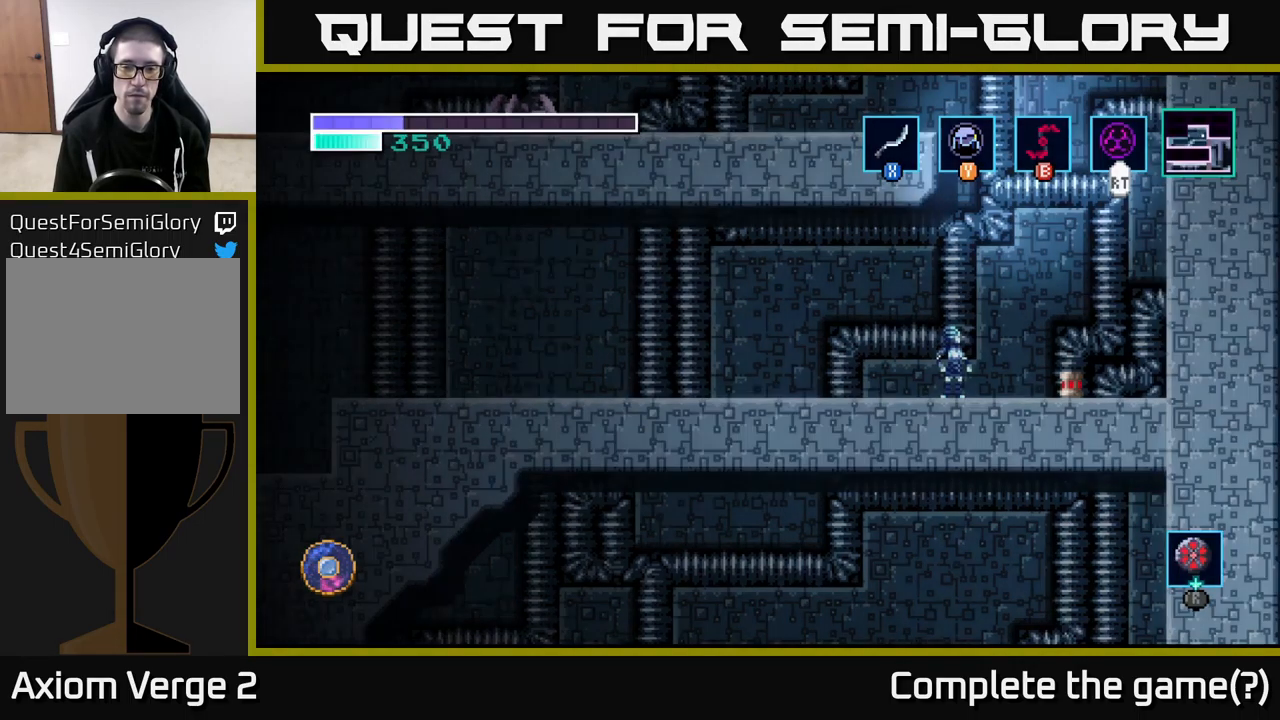
Gameplay with a controller (Xbox layout); each line is a JSON object with the inputs held at the frame after it. "events" lists button and stick changes between this image and that frame as [ms after this image, input, new state], when the widget could be followed in between.
{"buttons": [], "left_stick": "right", "right_stick": "center", "events": [[134, "left_stick", "right"]]}
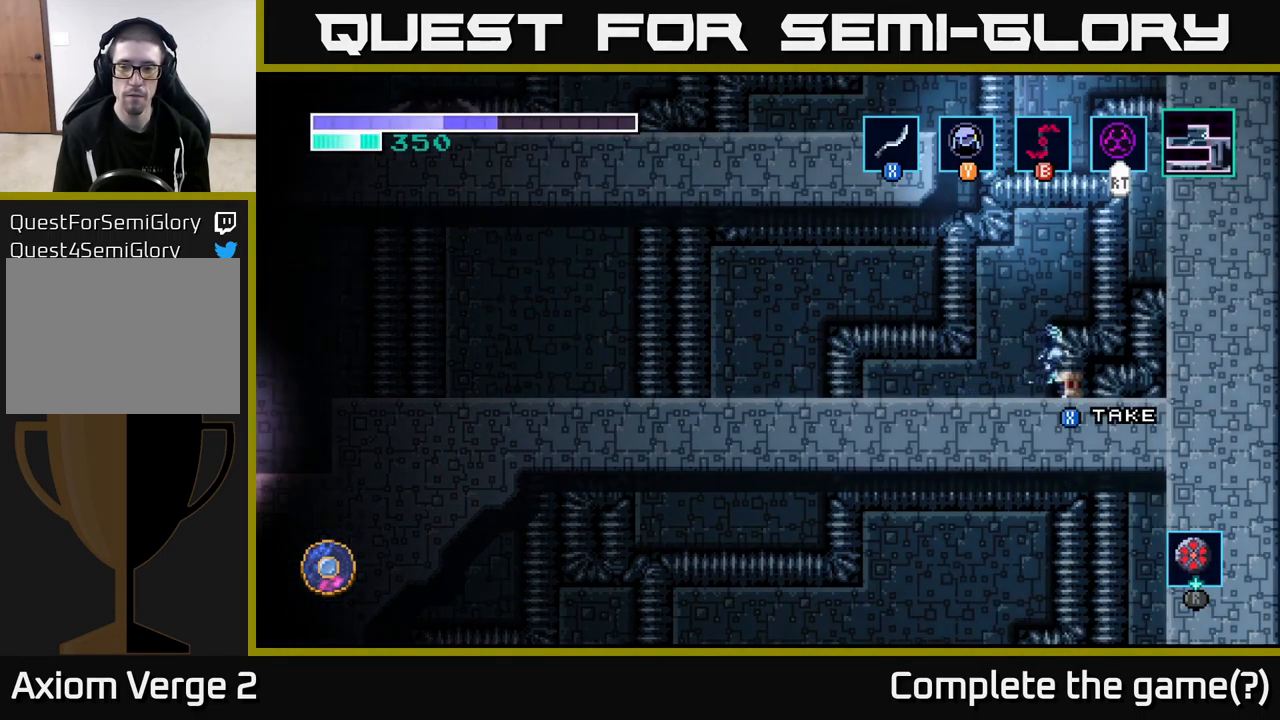
{"buttons": ["A"], "left_stick": "center", "right_stick": "center", "events": [[50, "X", "down"], [84, "left_stick", "center"], [134, "X", "up"], [317, "A", "down"]]}
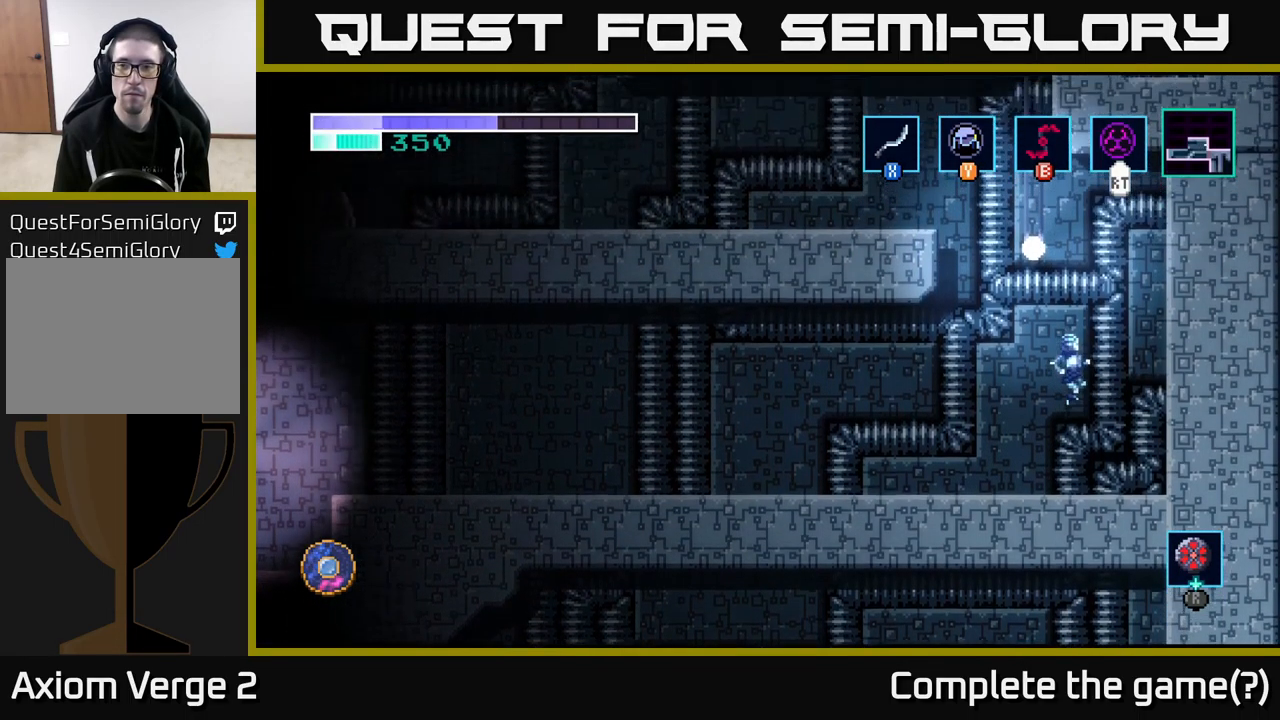
{"buttons": [], "left_stick": "right", "right_stick": "center", "events": [[17, "left_stick", "right"], [434, "A", "up"]]}
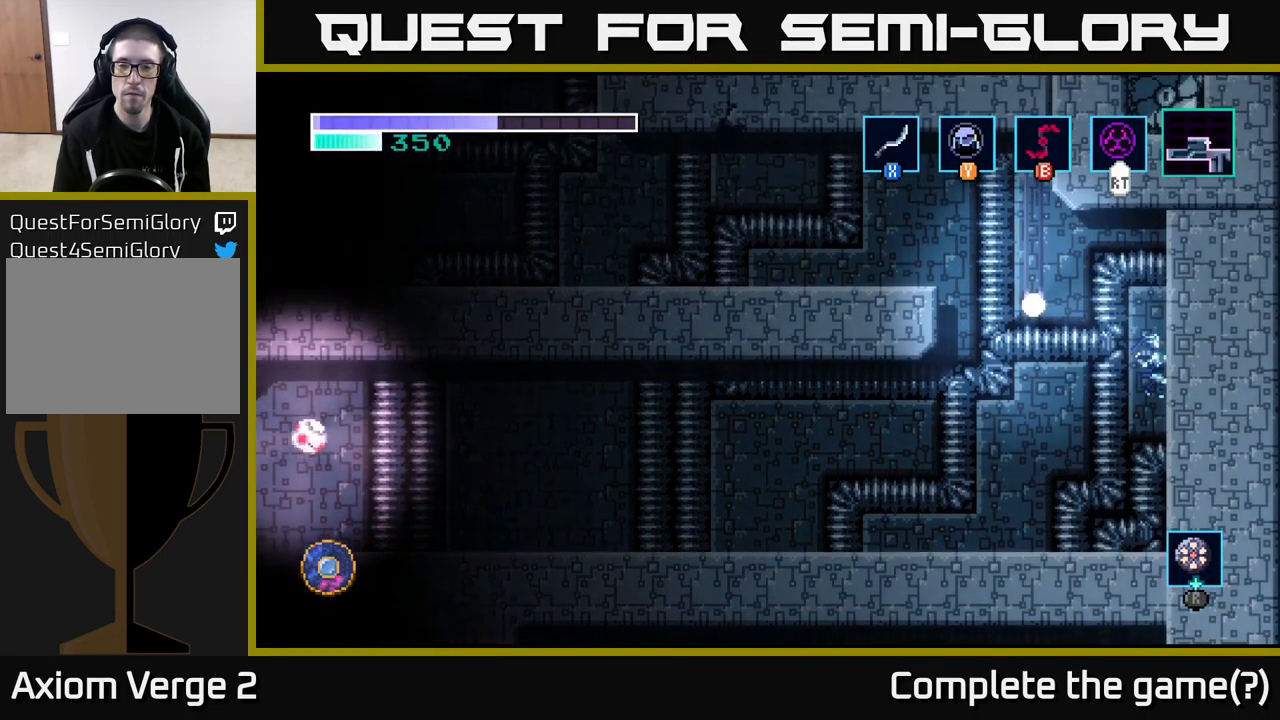
{"buttons": ["A"], "left_stick": "left", "right_stick": "center", "events": [[50, "left_stick", "left"], [84, "A", "down"]]}
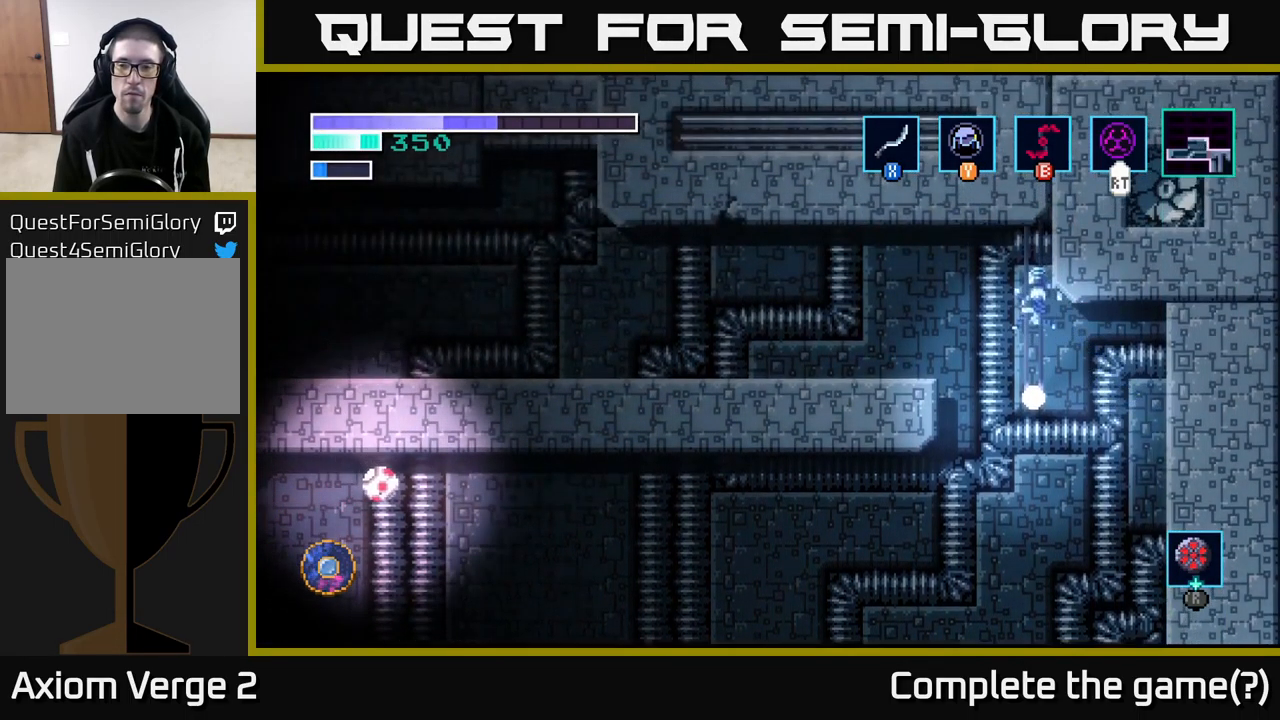
{"buttons": [], "left_stick": "left", "right_stick": "center", "events": [[367, "A", "up"]]}
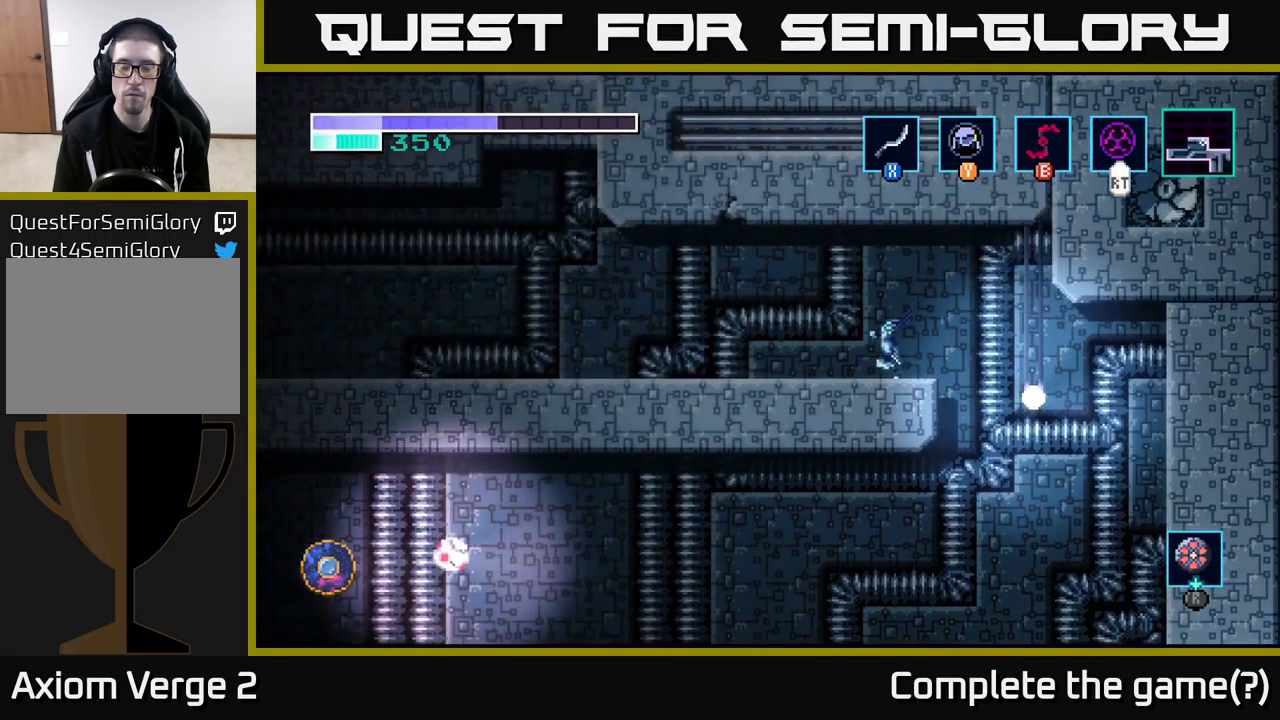
{"buttons": ["A", "X"], "left_stick": "up", "right_stick": "center", "events": [[317, "A", "down"], [450, "left_stick", "up"], [484, "X", "down"]]}
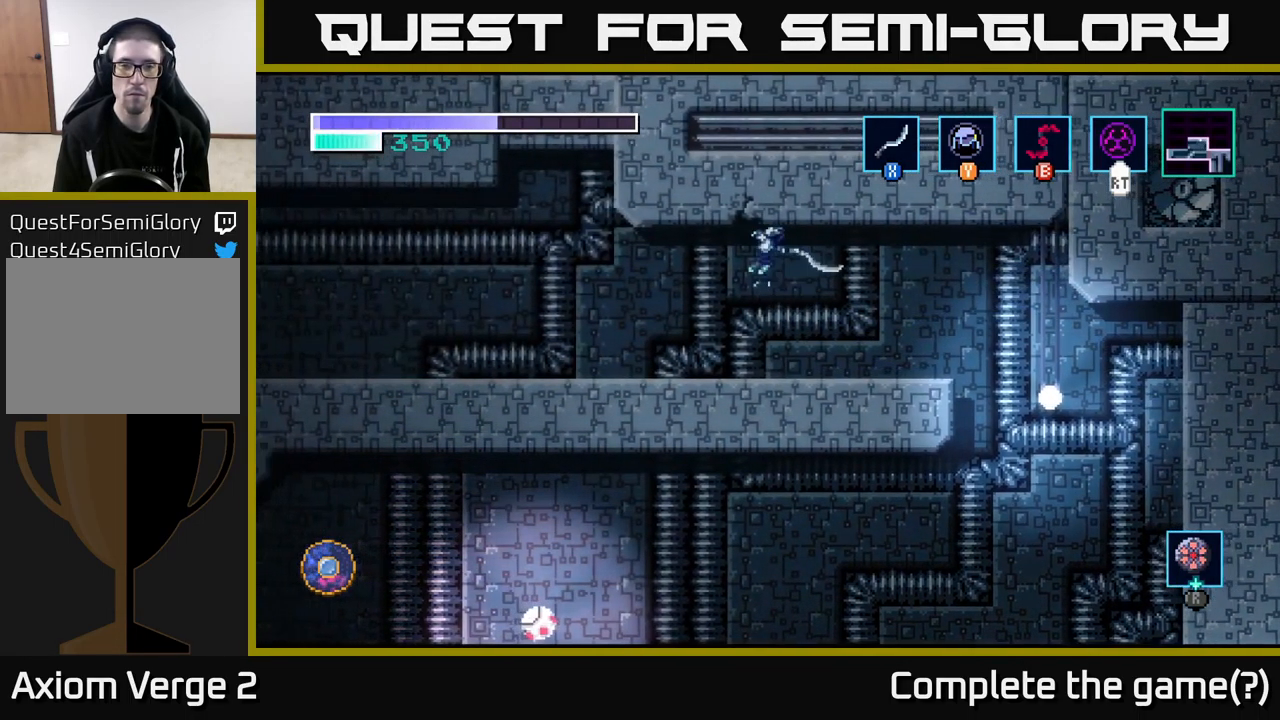
{"buttons": [], "left_stick": "up-left", "right_stick": "center", "events": [[100, "X", "up"], [200, "X", "down"], [317, "X", "up"], [400, "A", "up"], [450, "left_stick", "up-left"]]}
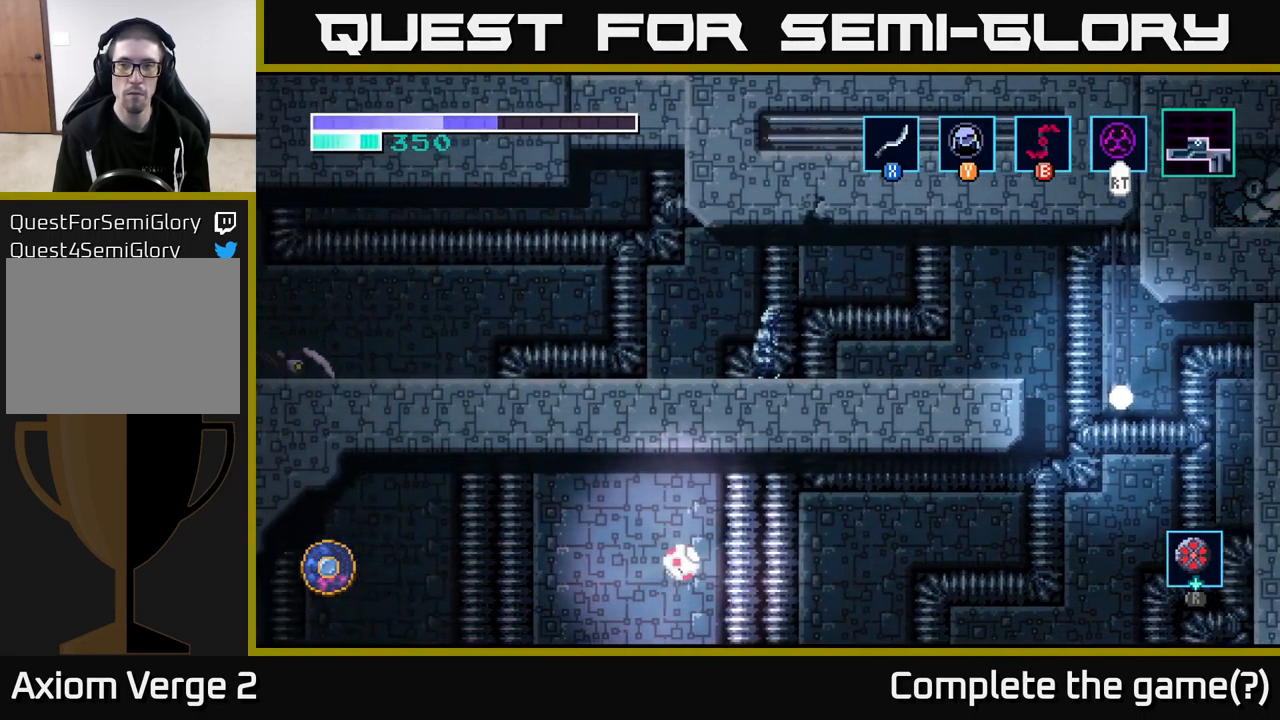
{"buttons": [], "left_stick": "left", "right_stick": "center", "events": [[17, "left_stick", "left"]]}
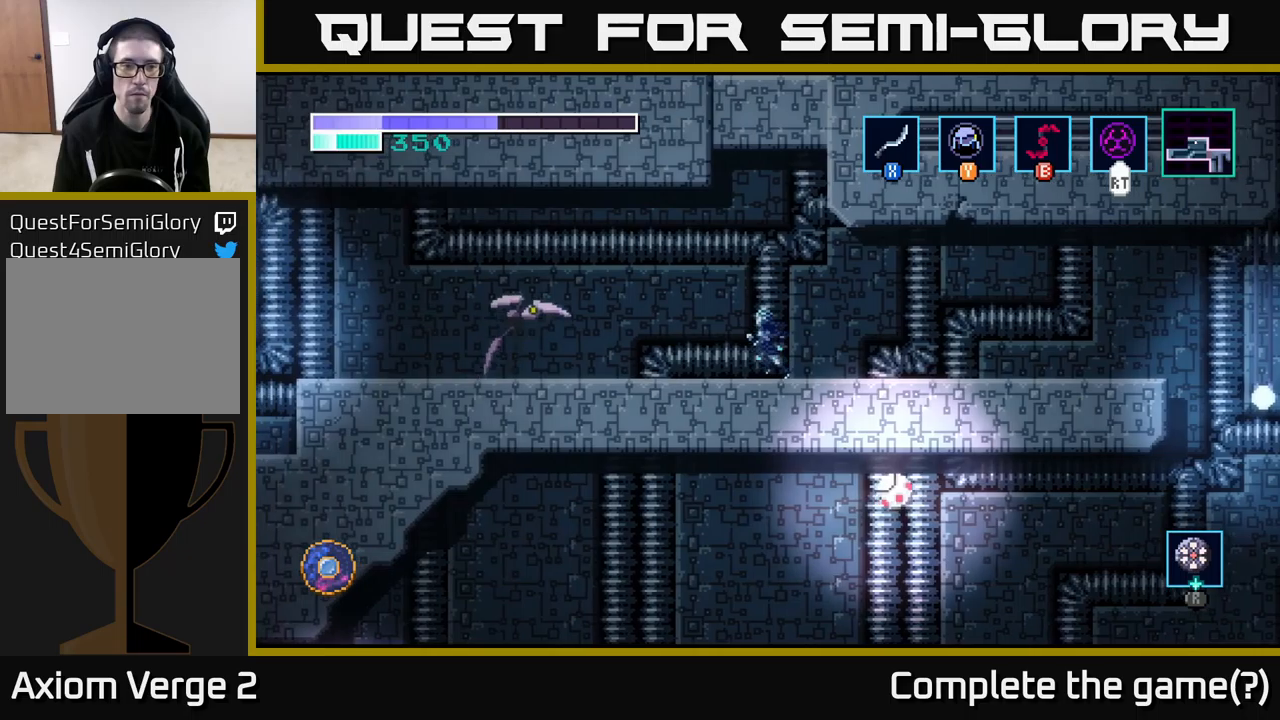
{"buttons": ["X"], "left_stick": "center", "right_stick": "center", "events": [[133, "X", "down"], [166, "left_stick", "center"], [266, "X", "up"], [383, "X", "down"]]}
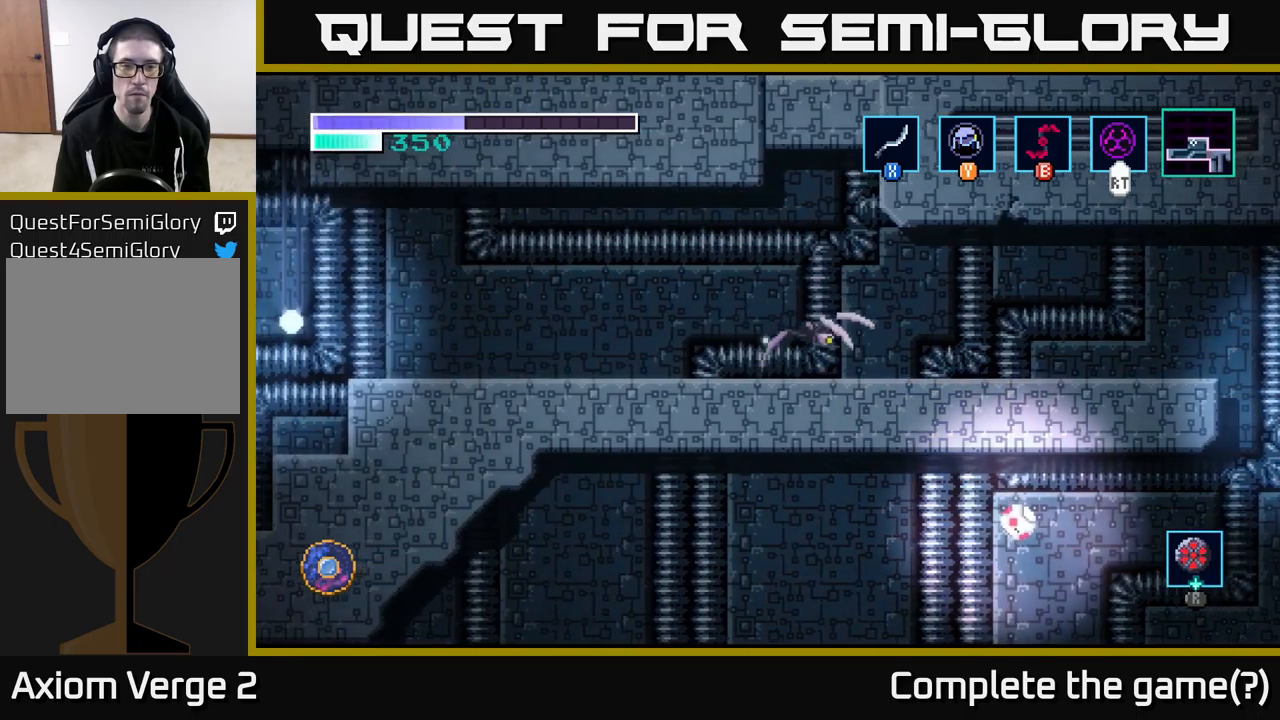
{"buttons": ["X"], "left_stick": "right", "right_stick": "center", "events": [[33, "X", "up"], [133, "X", "down"], [283, "left_stick", "right"], [300, "X", "up"], [383, "X", "down"]]}
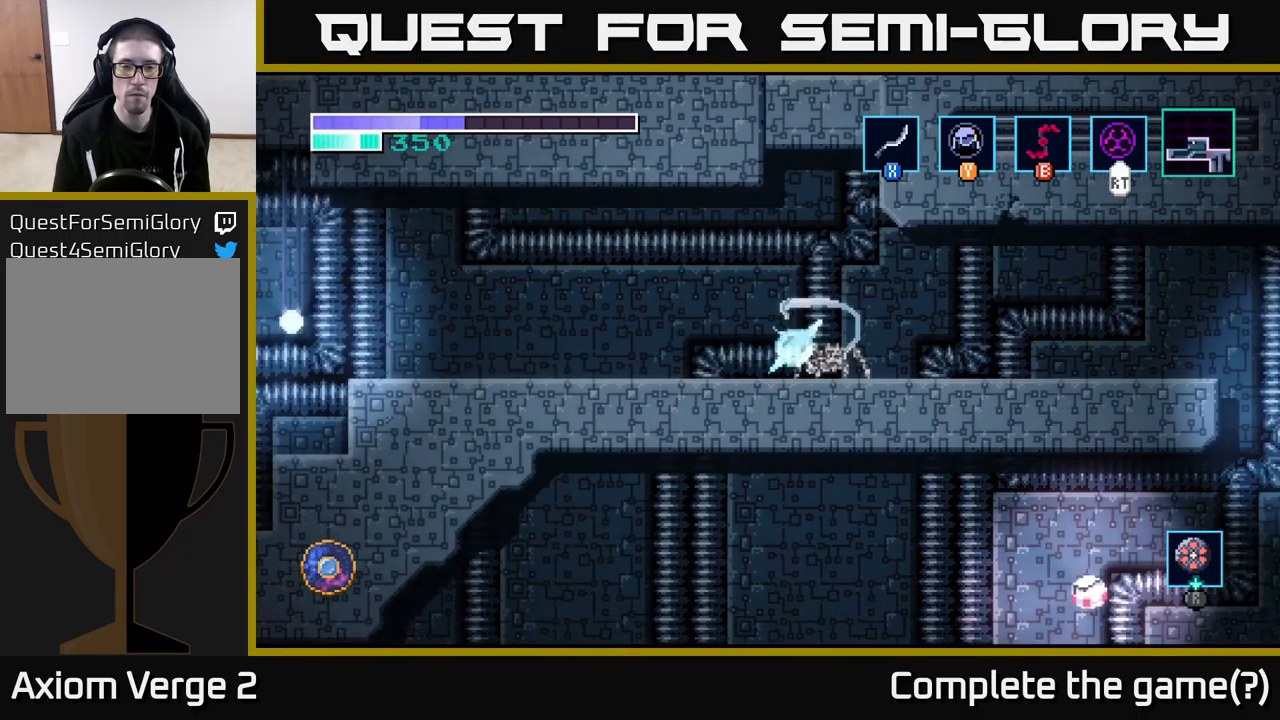
{"buttons": ["X"], "left_stick": "center", "right_stick": "center", "events": [[50, "X", "up"], [133, "X", "down"], [250, "left_stick", "center"], [283, "X", "up"], [383, "X", "down"]]}
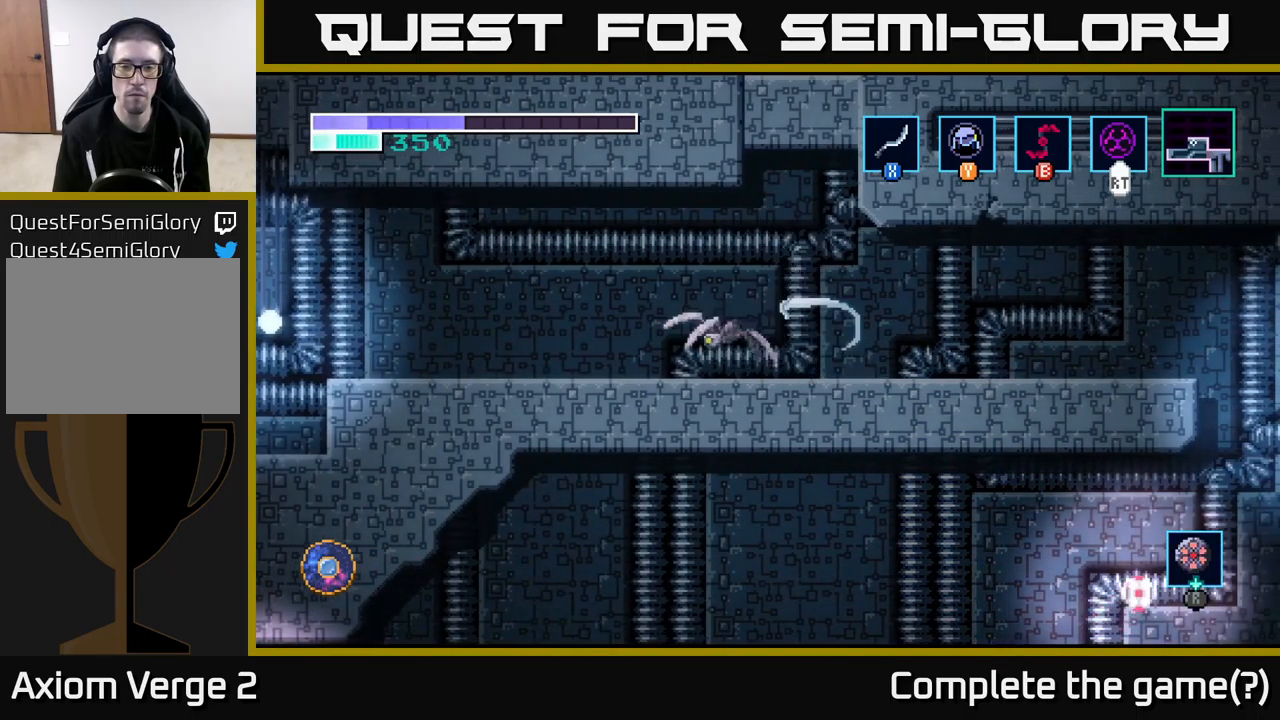
{"buttons": ["X"], "left_stick": "left", "right_stick": "center", "events": [[33, "X", "up"], [116, "left_stick", "right"], [350, "left_stick", "left"], [400, "X", "down"]]}
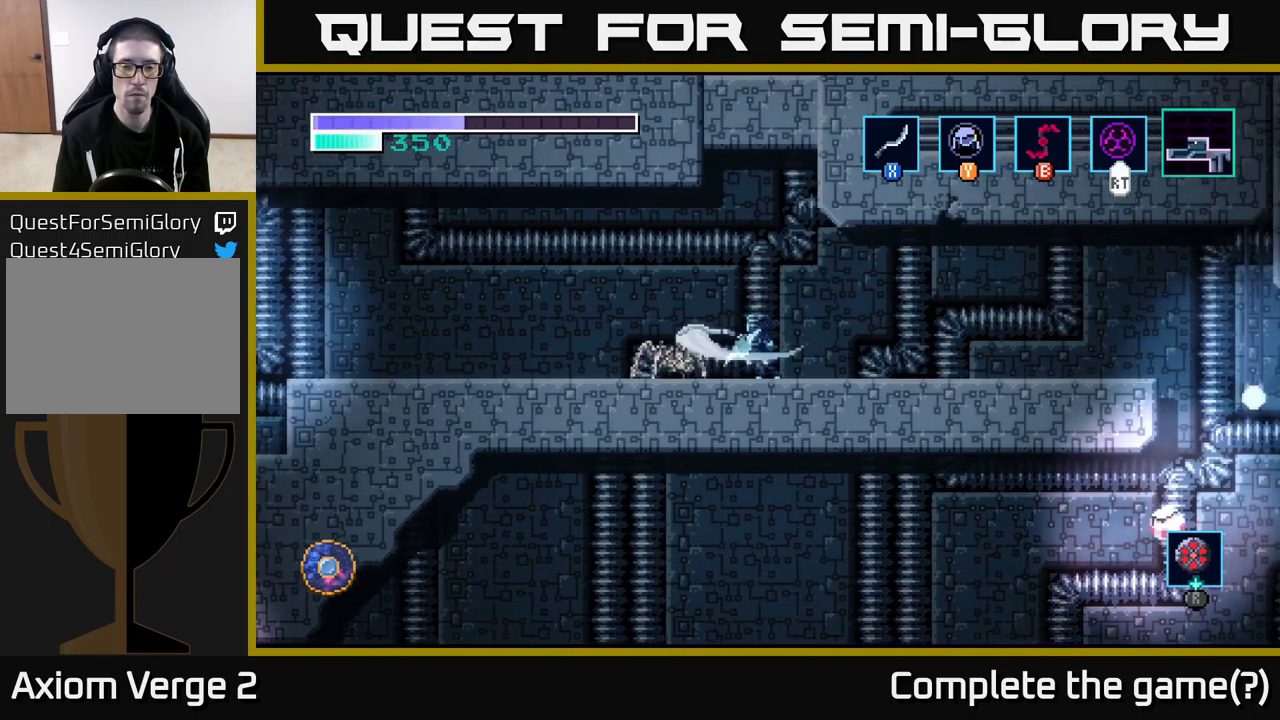
{"buttons": ["X"], "left_stick": "left", "right_stick": "center", "events": [[50, "X", "up"], [100, "left_stick", "center"], [116, "X", "down"], [200, "left_stick", "left"], [266, "X", "up"], [366, "X", "down"]]}
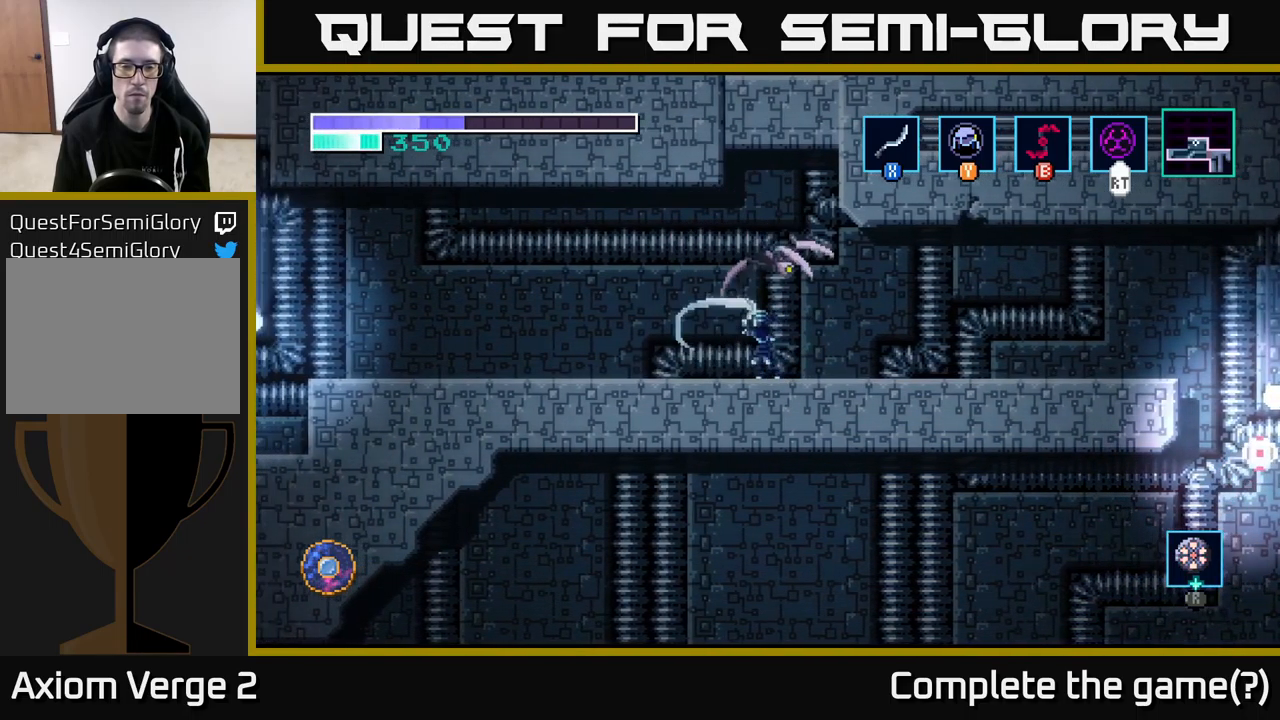
{"buttons": ["X"], "left_stick": "left", "right_stick": "center", "events": [[16, "X", "up"], [216, "X", "down"]]}
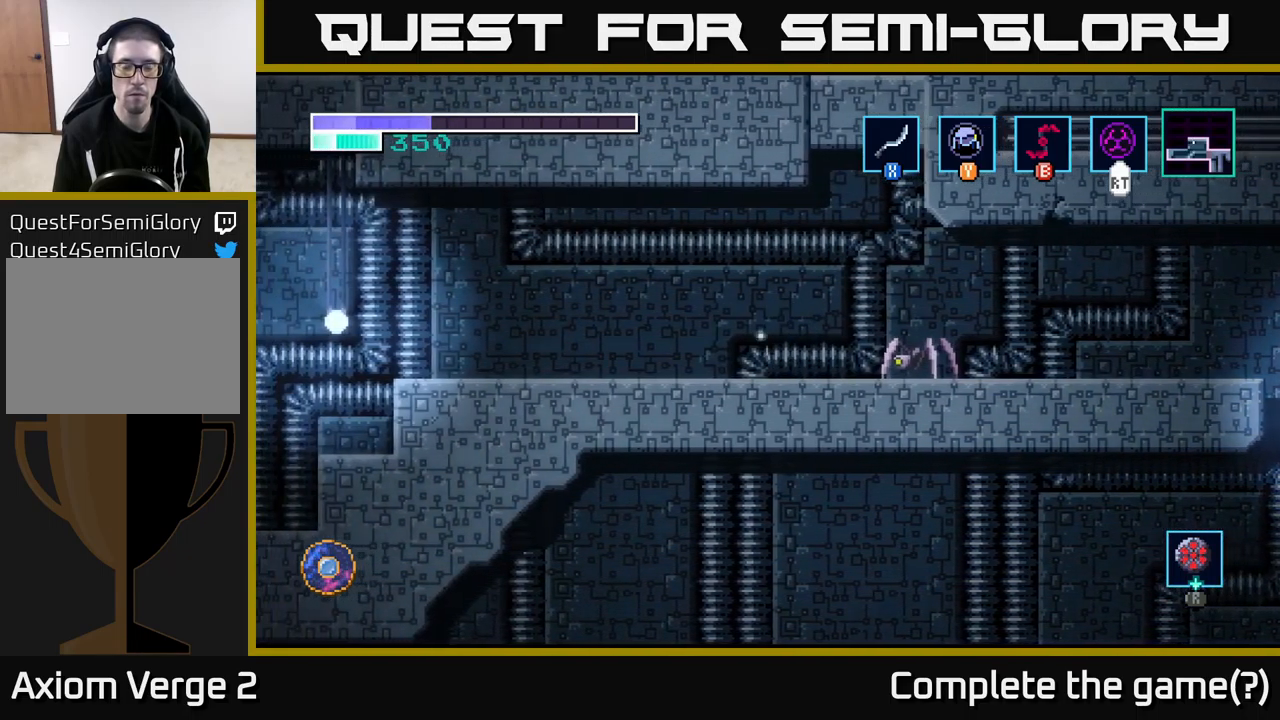
{"buttons": ["X"], "left_stick": "left", "right_stick": "center", "events": []}
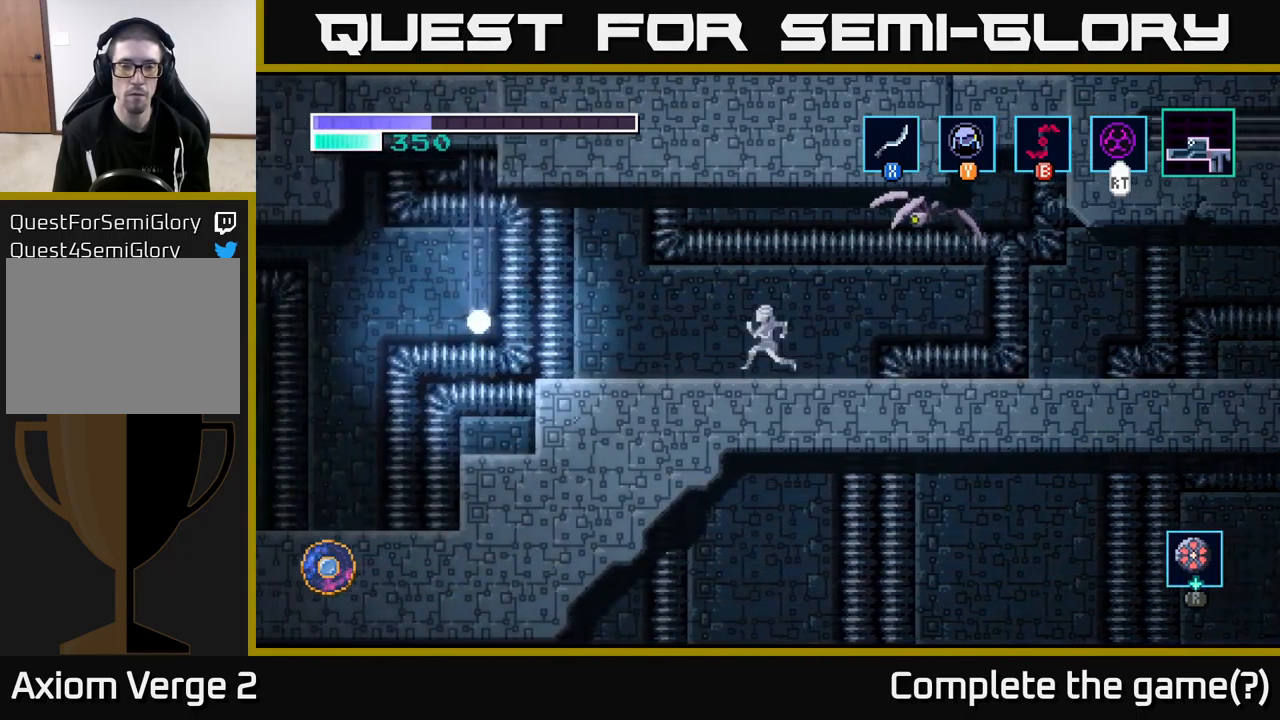
{"buttons": [], "left_stick": "right", "right_stick": "center", "events": [[383, "left_stick", "right"], [483, "X", "up"]]}
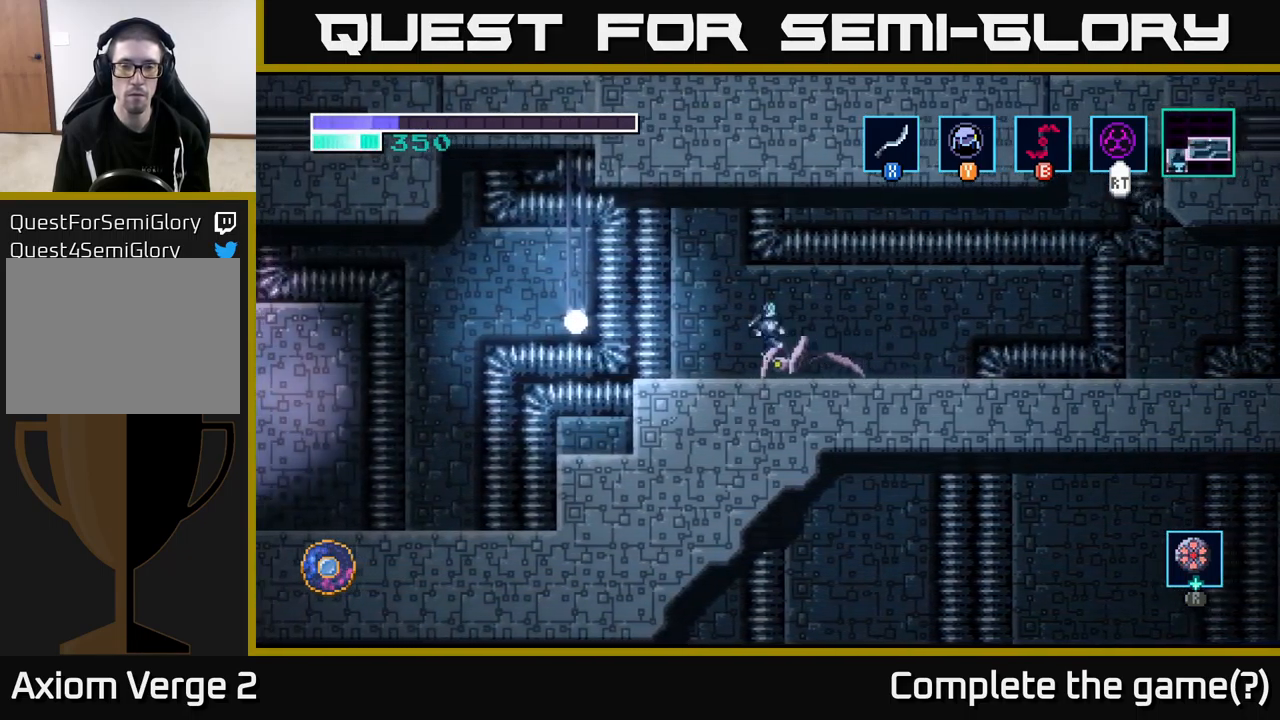
{"buttons": [], "left_stick": "center", "right_stick": "center", "events": [[116, "left_stick", "center"], [400, "X", "down"], [400, "left_stick", "left"], [500, "X", "up"], [500, "left_stick", "center"]]}
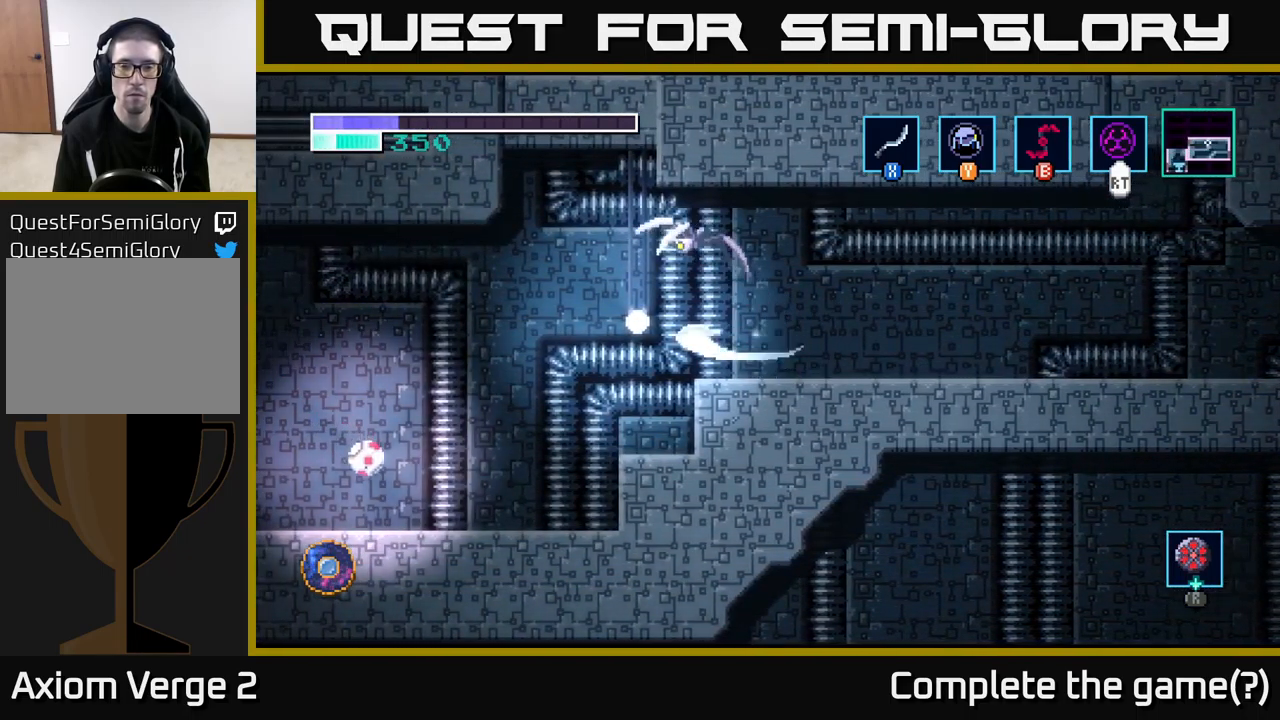
{"buttons": [], "left_stick": "center", "right_stick": "center", "events": [[16, "left_stick", "right"], [166, "left_stick", "left"], [350, "X", "down"], [466, "left_stick", "center"], [483, "X", "up"]]}
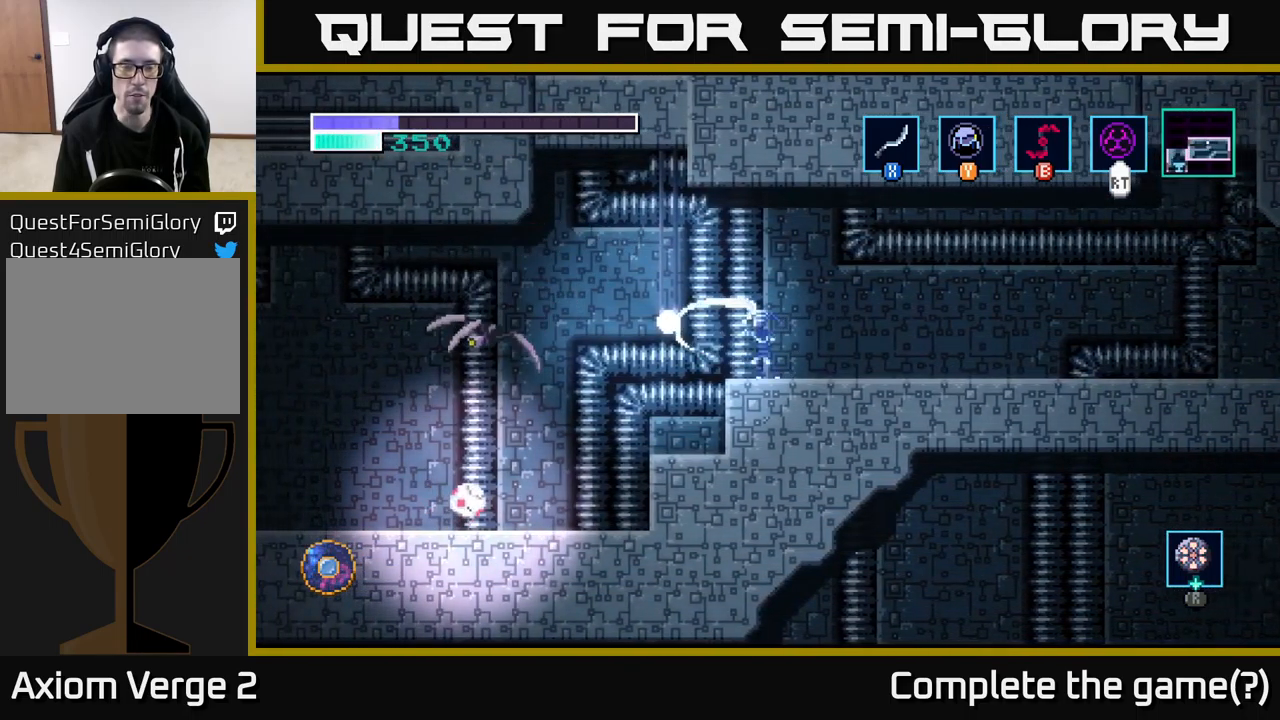
{"buttons": [], "left_stick": "left", "right_stick": "center", "events": [[250, "left_stick", "right"], [333, "left_stick", "center"], [383, "left_stick", "left"]]}
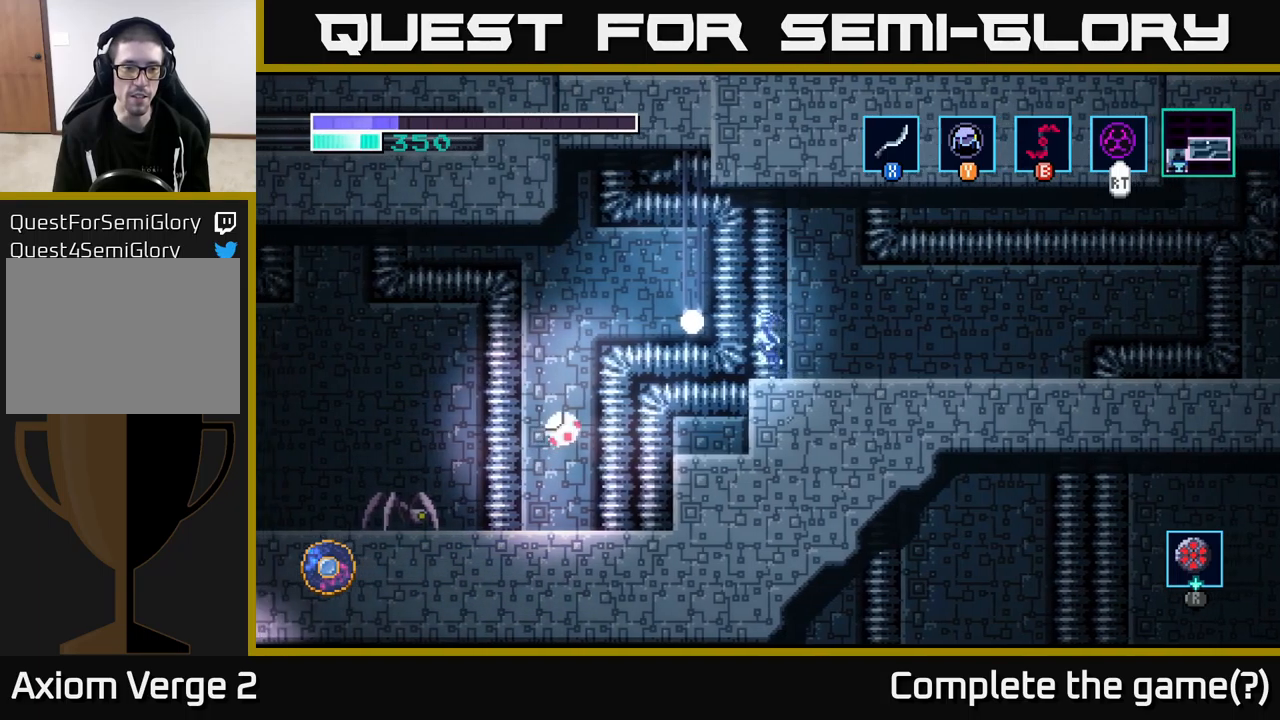
{"buttons": ["X"], "left_stick": "center", "right_stick": "center", "events": [[233, "X", "down"], [250, "left_stick", "center"], [367, "X", "up"], [467, "X", "down"]]}
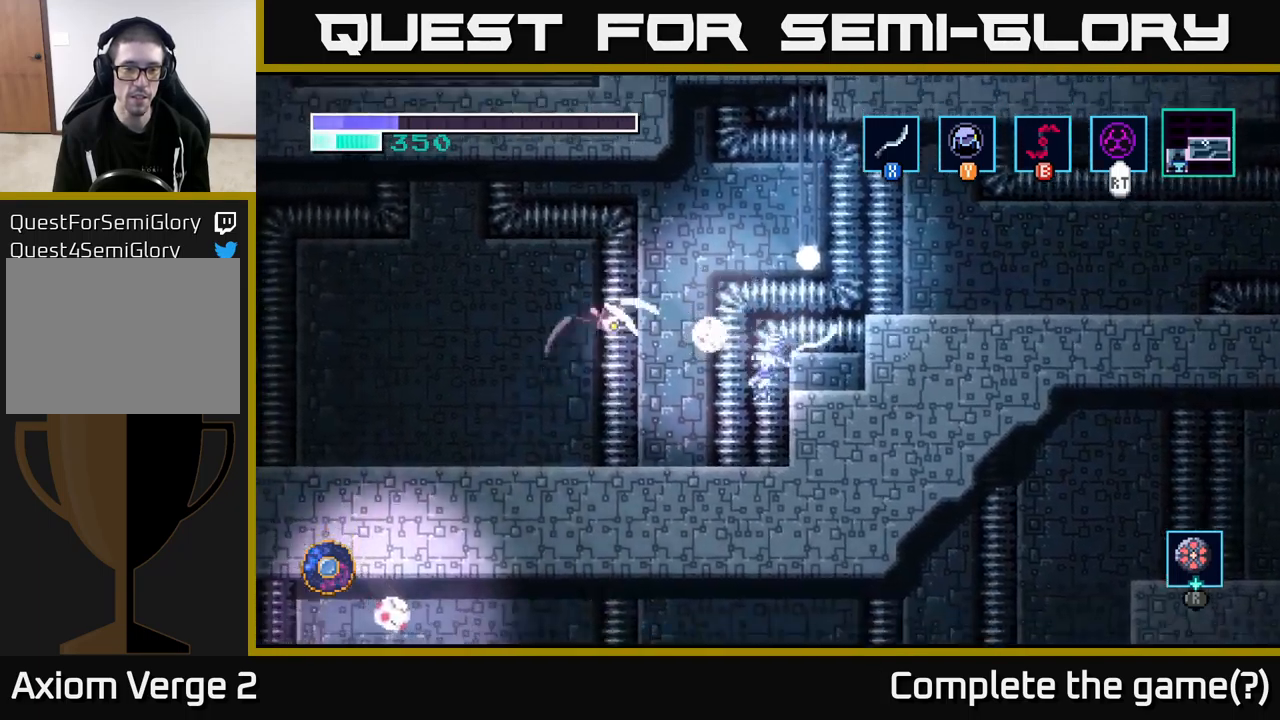
{"buttons": [], "left_stick": "left", "right_stick": "center", "events": [[83, "X", "up"], [200, "X", "down"], [217, "left_stick", "left"], [333, "X", "up"]]}
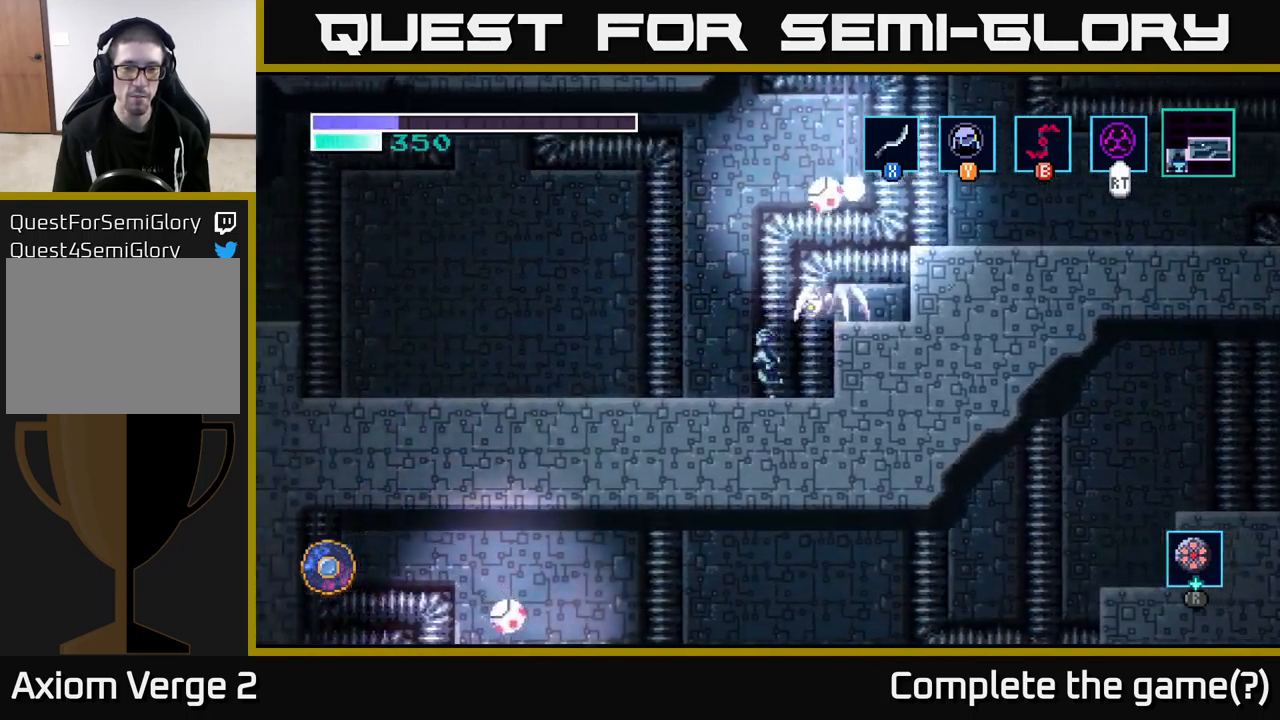
{"buttons": [], "left_stick": "center", "right_stick": "center", "events": [[217, "left_stick", "right"], [317, "A", "down"], [350, "X", "down"], [367, "left_stick", "center"], [433, "A", "up"], [450, "X", "up"]]}
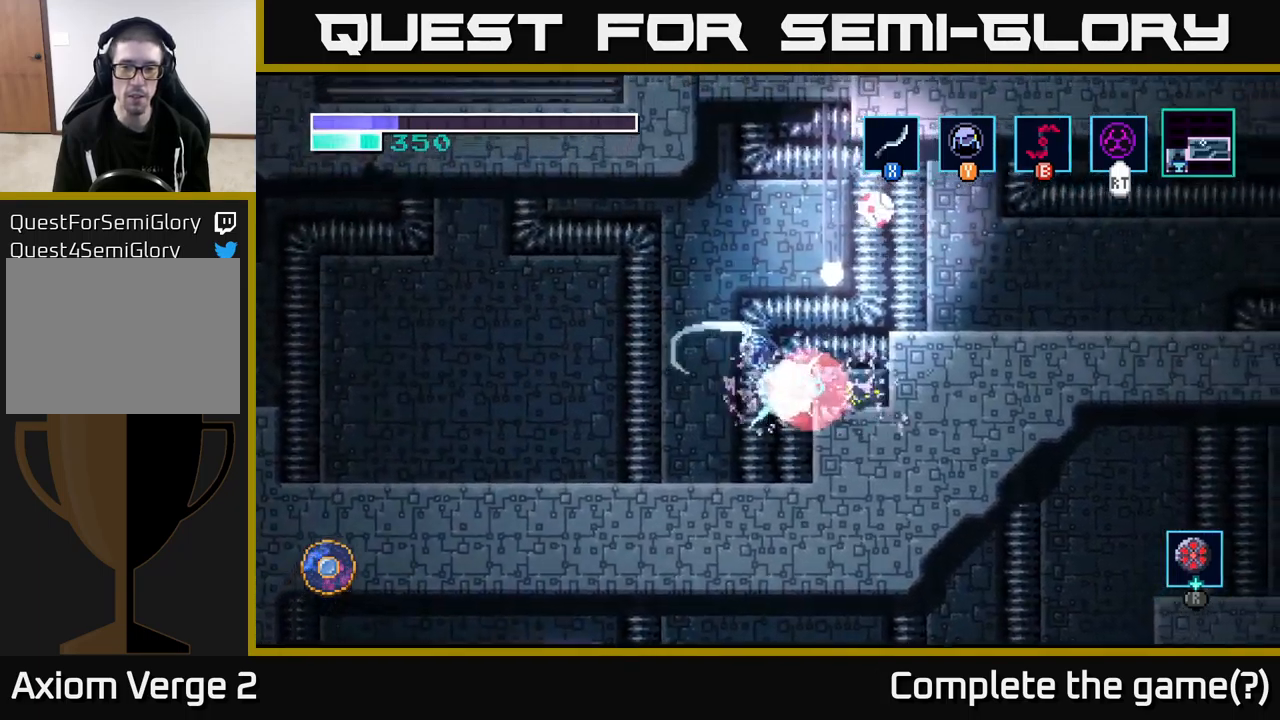
{"buttons": [], "left_stick": "center", "right_stick": "center", "events": [[83, "X", "down"], [200, "X", "up"]]}
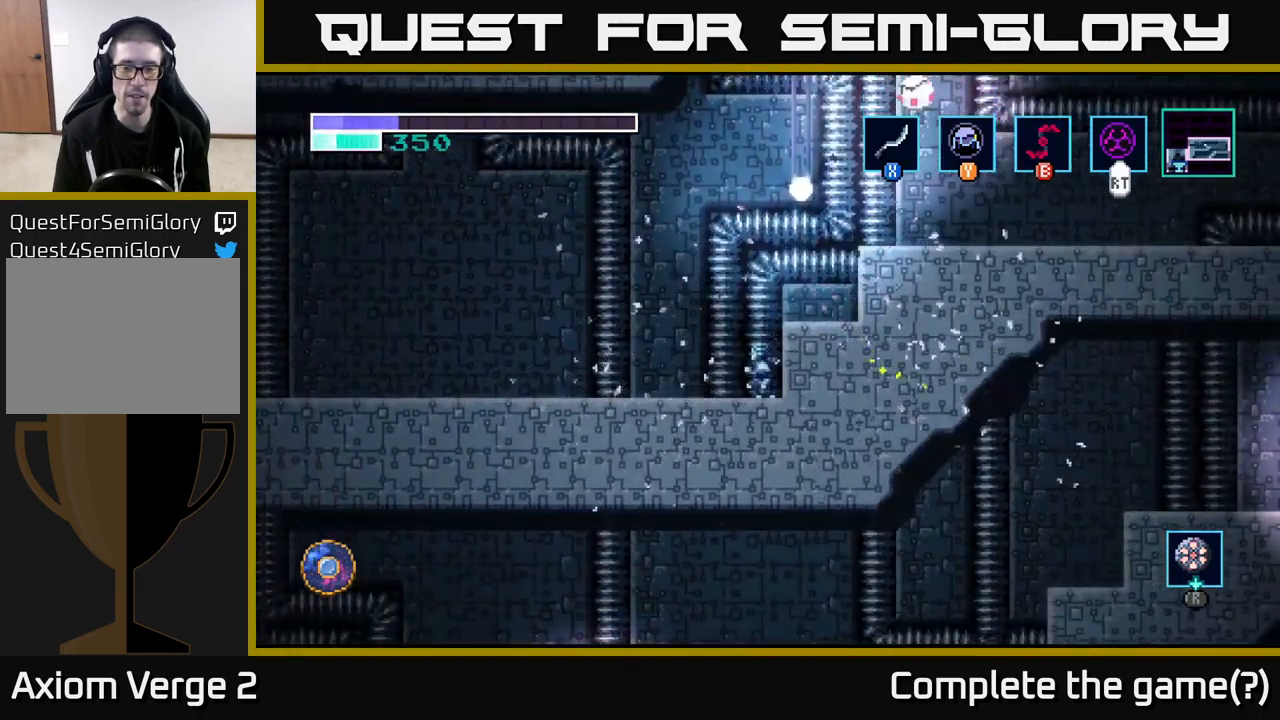
{"buttons": [], "left_stick": "left", "right_stick": "center", "events": [[83, "left_stick", "left"]]}
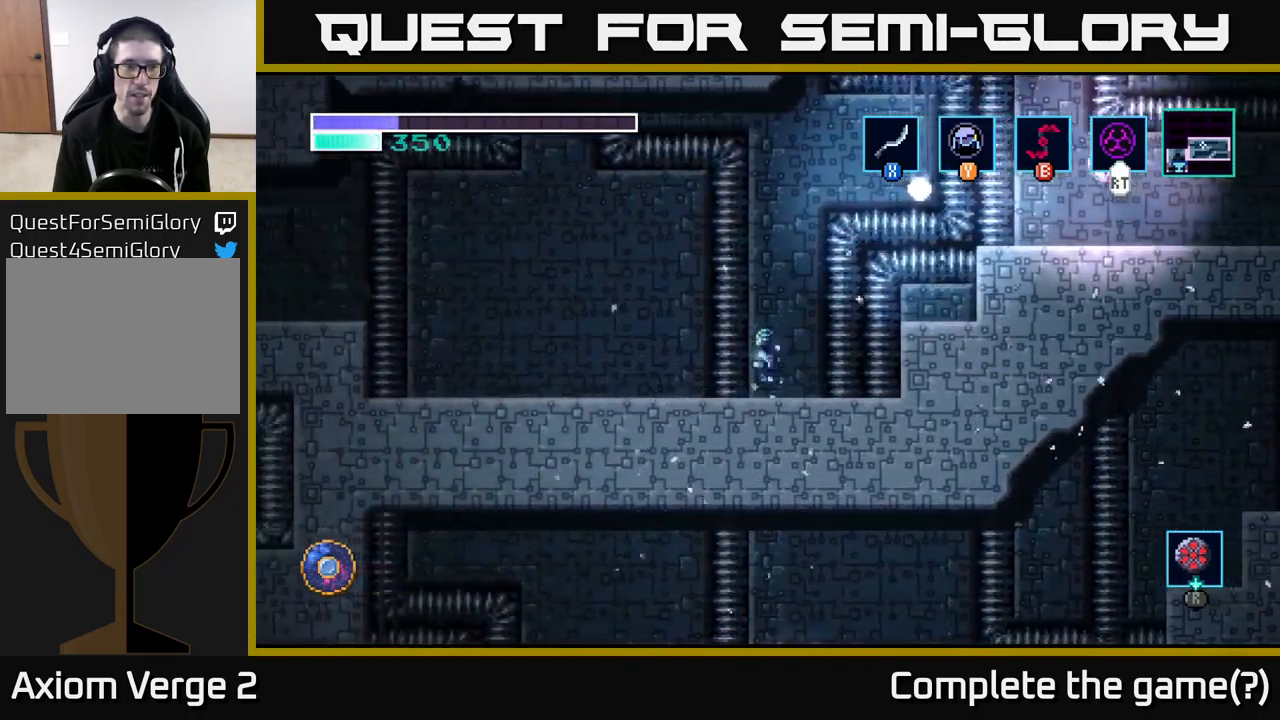
{"buttons": [], "left_stick": "left", "right_stick": "center", "events": [[133, "A", "down"], [200, "A", "up"]]}
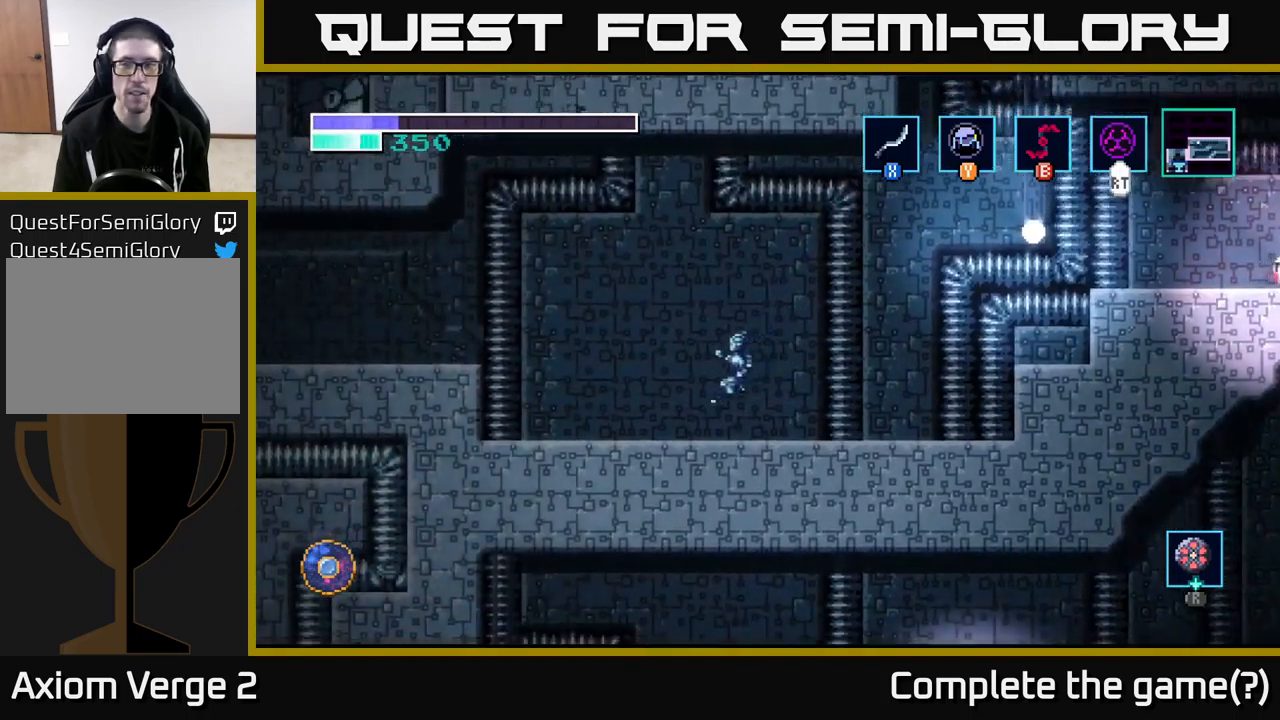
{"buttons": [], "left_stick": "left", "right_stick": "center", "events": []}
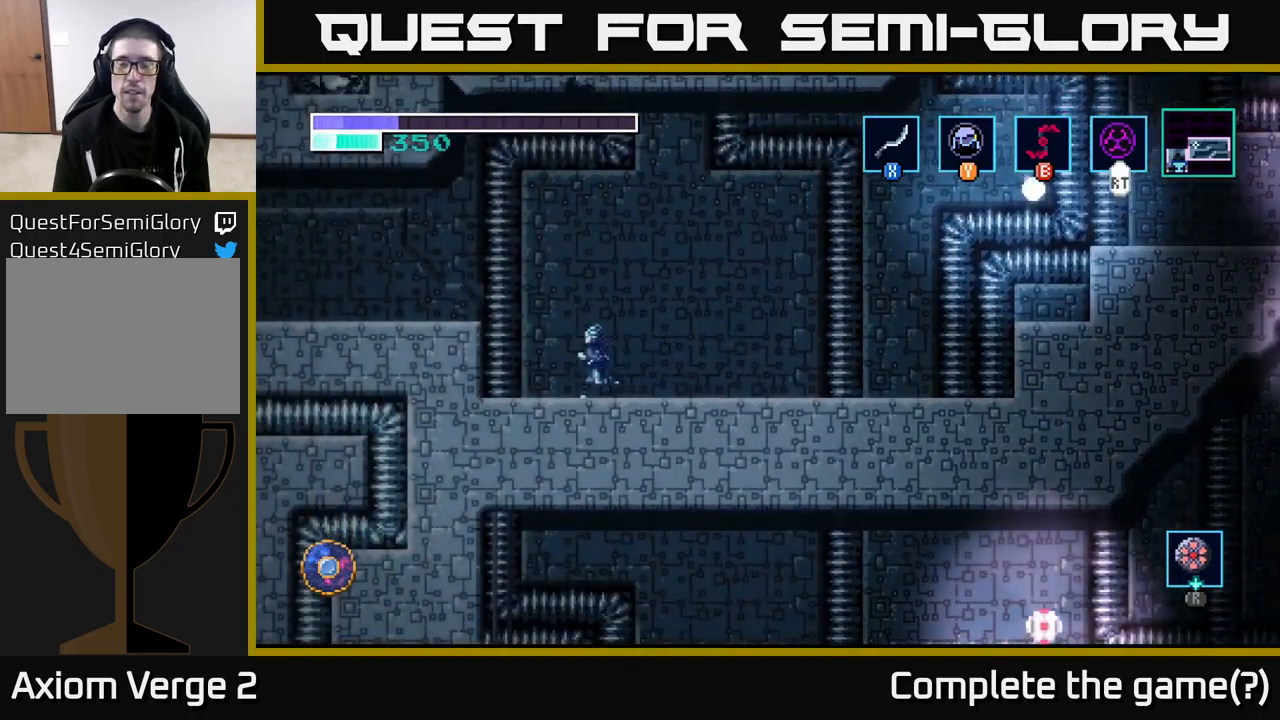
{"buttons": [], "left_stick": "left", "right_stick": "center", "events": [[17, "A", "down"], [383, "A", "up"]]}
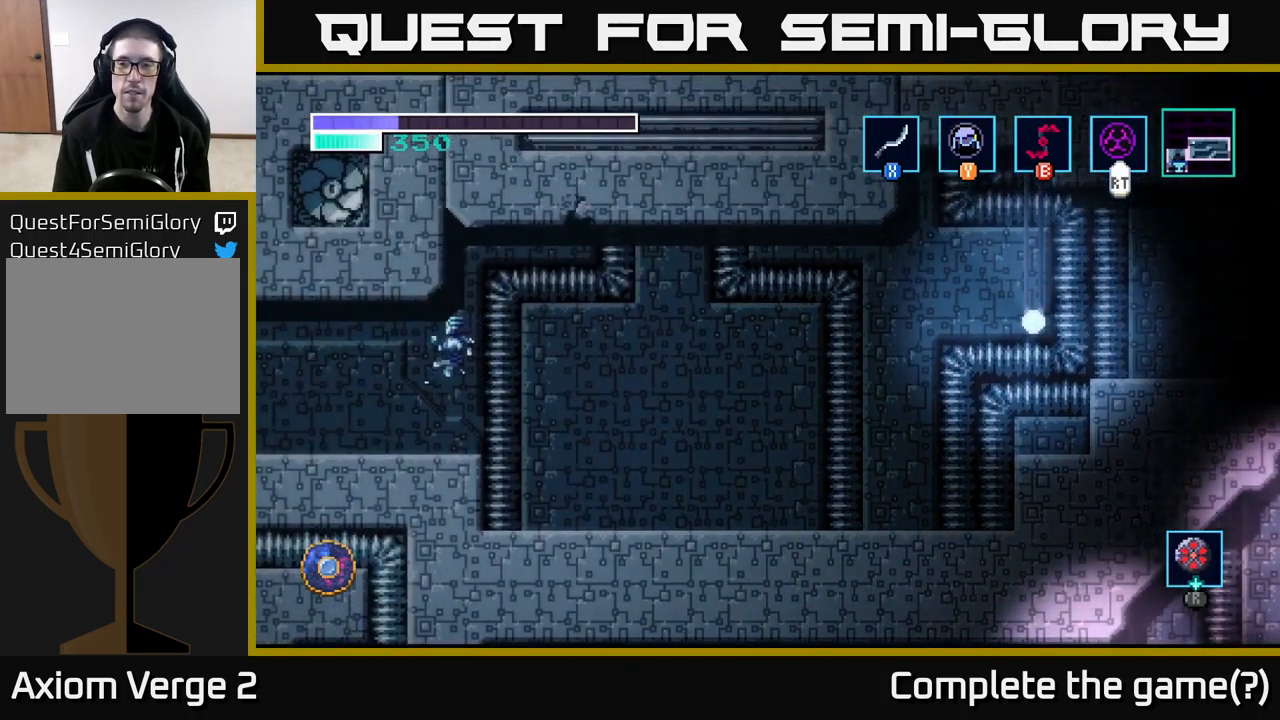
{"buttons": [], "left_stick": "left", "right_stick": "center", "events": []}
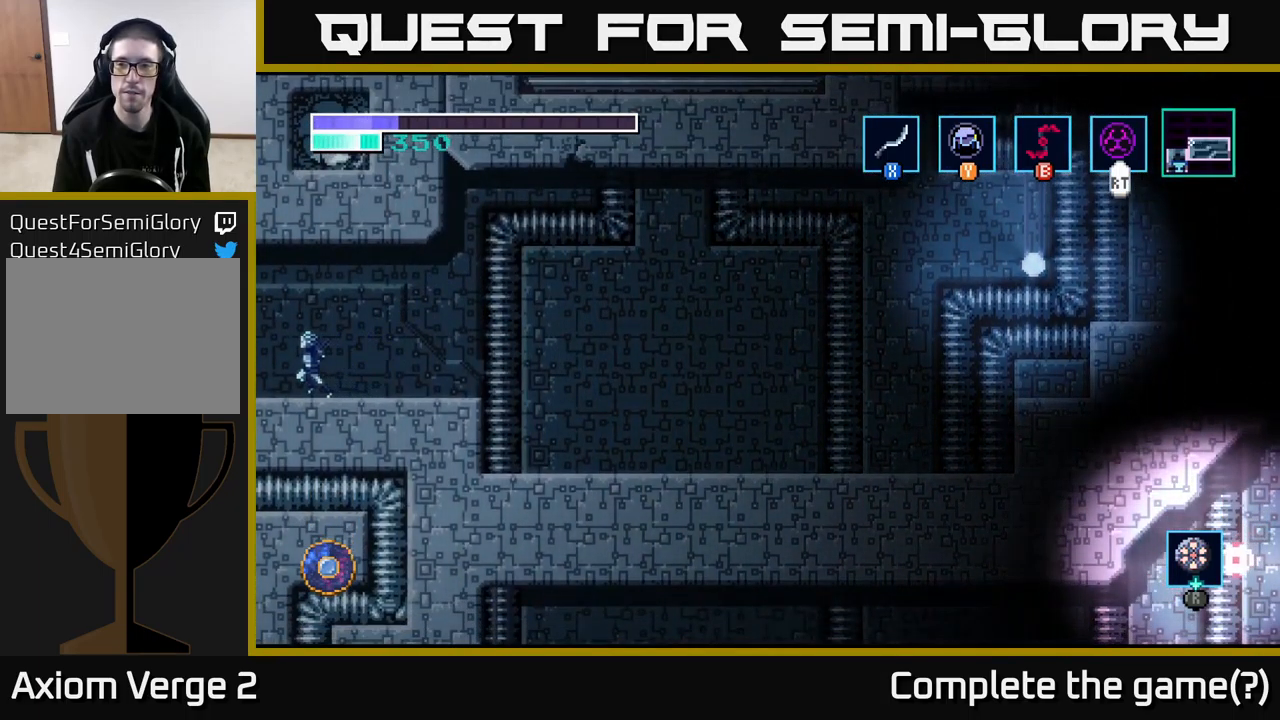
{"buttons": [], "left_stick": "left", "right_stick": "center", "events": []}
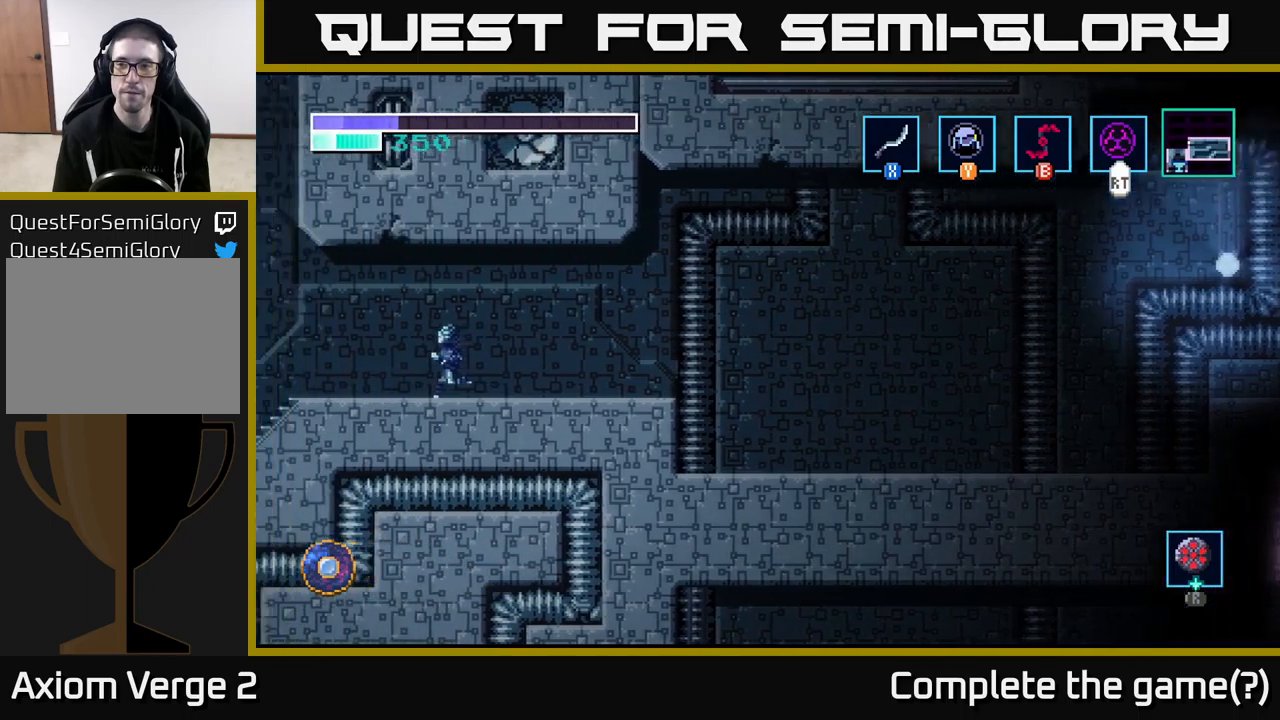
{"buttons": [], "left_stick": "left", "right_stick": "center", "events": [[100, "left_stick", "center"], [350, "left_stick", "left"]]}